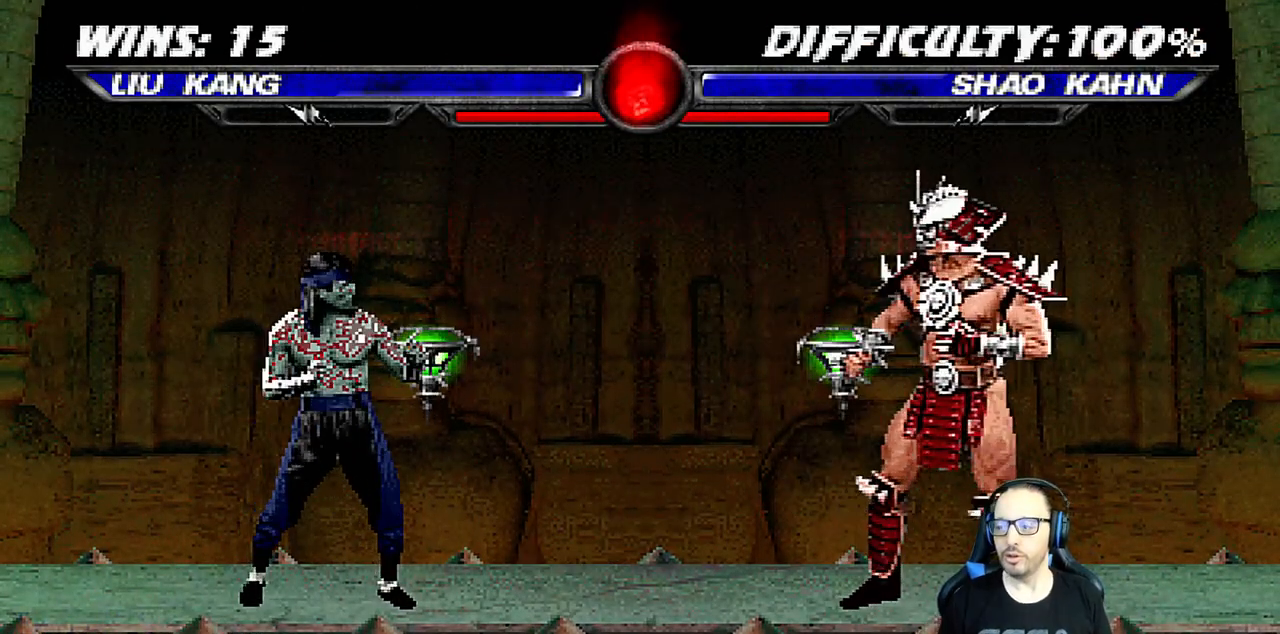
Gameplay with a controller (PlayStation layout); each line is a JSON object with the inputs held at the frame after it (dt_ms = milliseconds from this image to that frame). "events" lists button and stick changes between this image and that frame as [ms after this image, input, new state], when the widget could be followed in between.
{"dt_ms": 500, "buttons": ["DPAD_RIGHT"], "left_stick": "center", "right_stick": "center", "events": [[267, "DPAD_RIGHT", "down"], [383, "DPAD_RIGHT", "up"], [483, "DPAD_RIGHT", "down"]]}
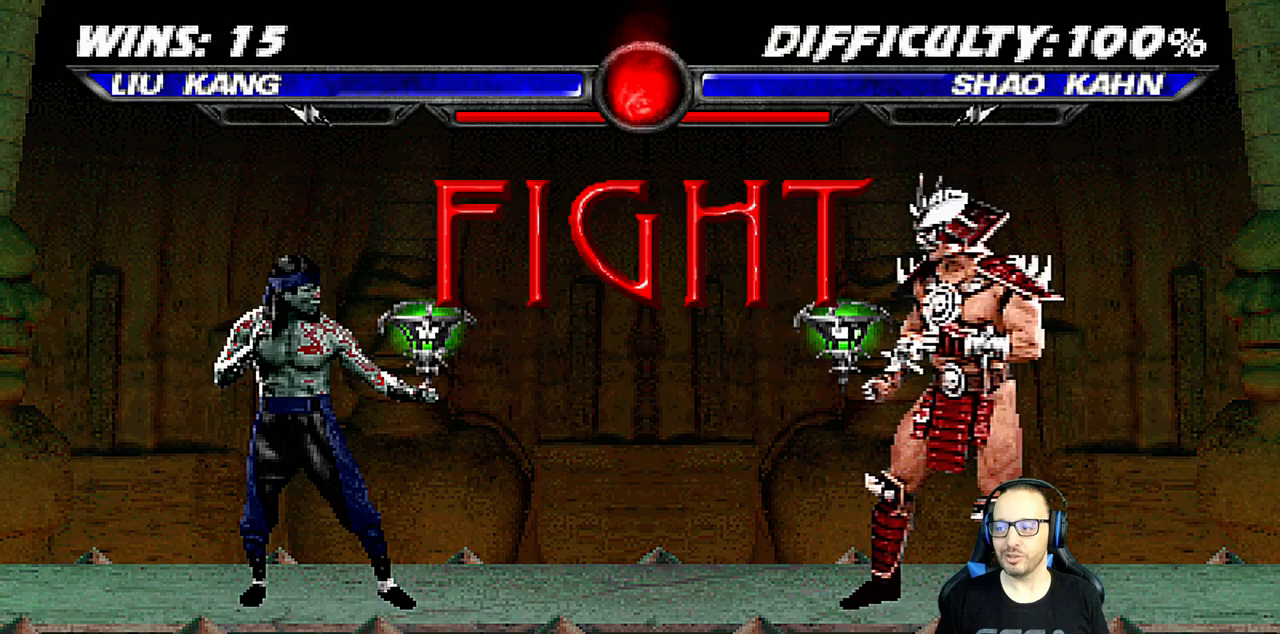
{"dt_ms": 500, "buttons": ["DPAD_RIGHT"], "left_stick": "center", "right_stick": "center", "events": [[67, "DPAD_RIGHT", "up"], [133, "DPAD_RIGHT", "down"], [217, "DPAD_RIGHT", "up"], [283, "DPAD_RIGHT", "down"], [367, "DPAD_RIGHT", "up"], [433, "DPAD_RIGHT", "down"]]}
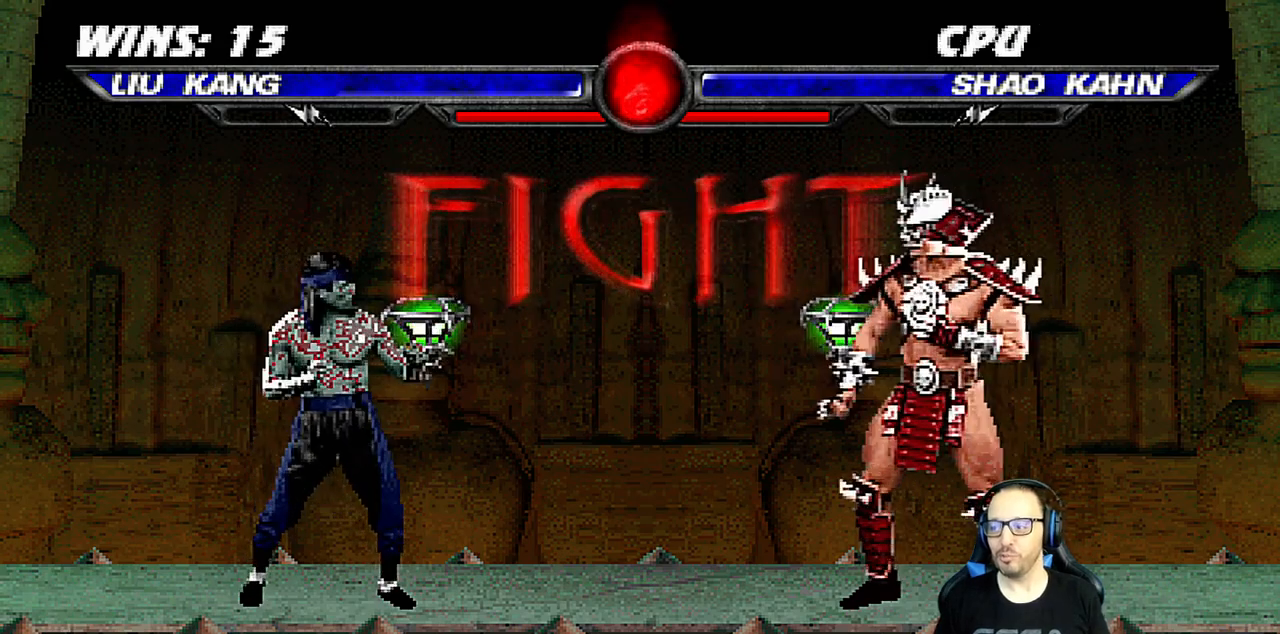
{"dt_ms": 500, "buttons": ["R1"], "left_stick": "center", "right_stick": "center", "events": [[50, "DPAD_RIGHT", "up"], [100, "DPAD_RIGHT", "down"], [167, "CROSS", "down"], [283, "CROSS", "up"], [333, "CROSS", "down"], [450, "CROSS", "up"], [467, "R1", "down"], [500, "DPAD_RIGHT", "up"]]}
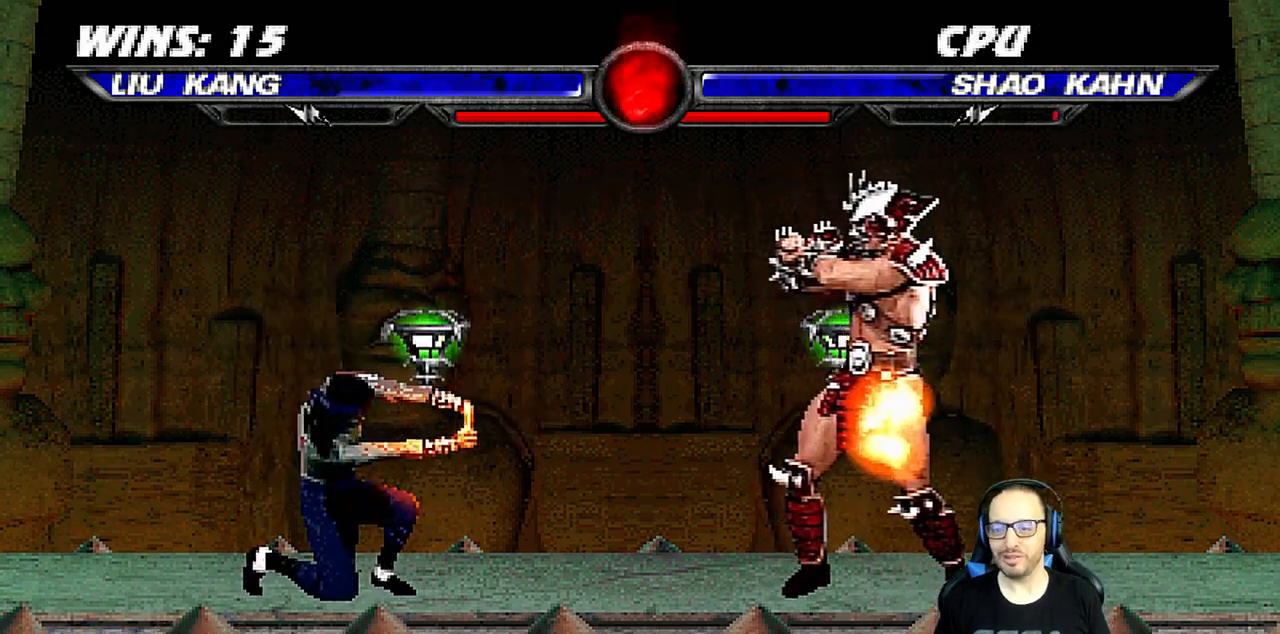
{"dt_ms": 500, "buttons": ["L1", "DPAD_RIGHT"], "left_stick": "center", "right_stick": "center", "events": [[167, "R1", "up"], [383, "DPAD_RIGHT", "down"], [450, "L1", "down"]]}
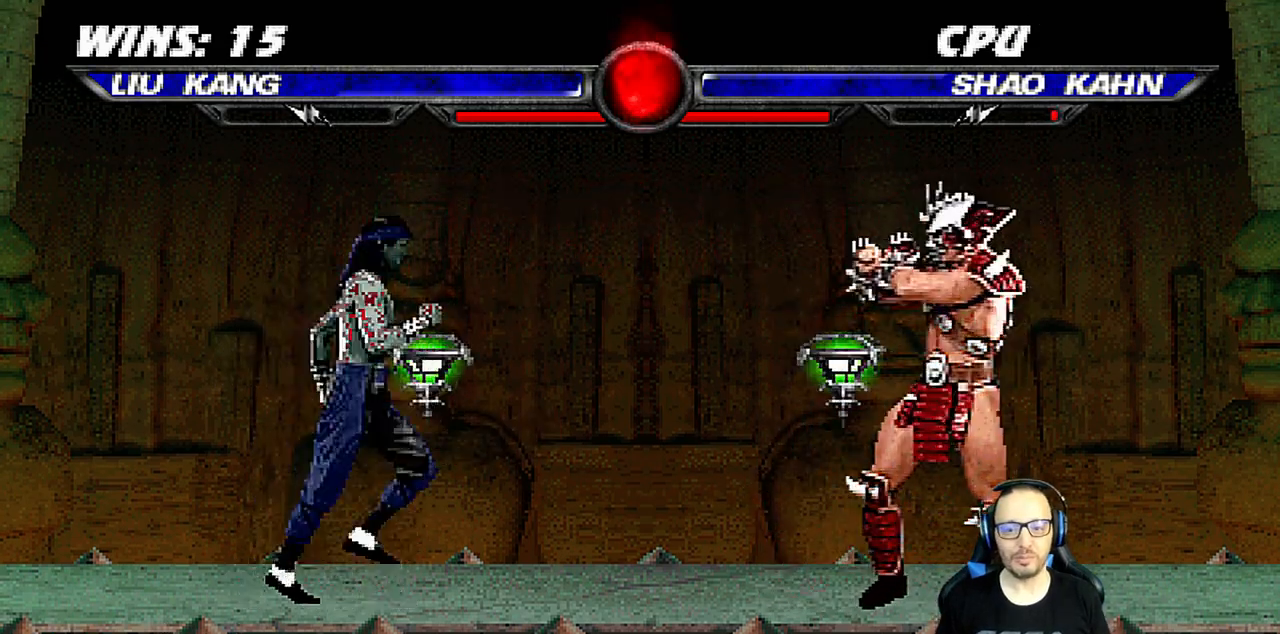
{"dt_ms": 500, "buttons": ["L1"], "left_stick": "center", "right_stick": "center", "events": [[50, "DPAD_UP", "down"], [317, "DPAD_UP", "up"], [333, "DPAD_RIGHT", "up"], [350, "SQUARE", "down"], [467, "SQUARE", "up"]]}
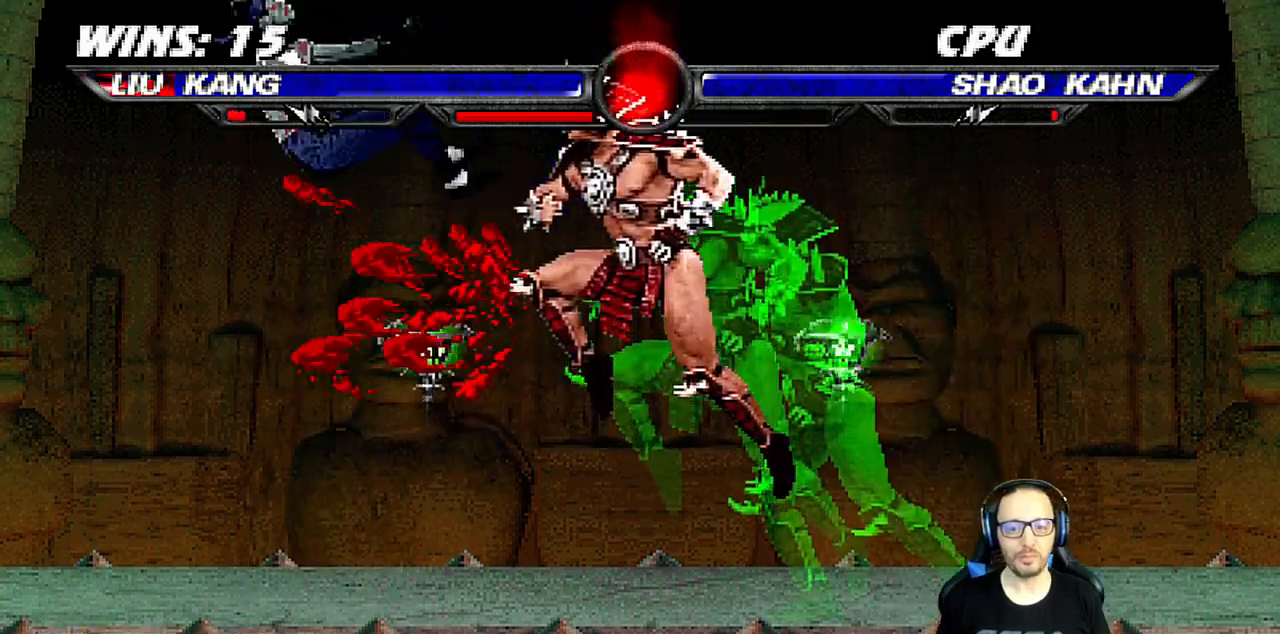
{"dt_ms": 500, "buttons": ["L1", "DPAD_UP", "DPAD_LEFT"], "left_stick": "center", "right_stick": "center", "events": [[50, "L1", "up"], [50, "SQUARE", "down"], [67, "SQUARE", "up"], [100, "DPAD_DOWN", "down"], [117, "L1", "down"], [150, "DPAD_LEFT", "down"], [150, "R1", "down"], [283, "DPAD_DOWN", "up"], [283, "DPAD_LEFT", "up"], [300, "L1", "up"], [350, "R1", "up"], [467, "DPAD_LEFT", "down"], [483, "DPAD_UP", "down"], [483, "L1", "down"]]}
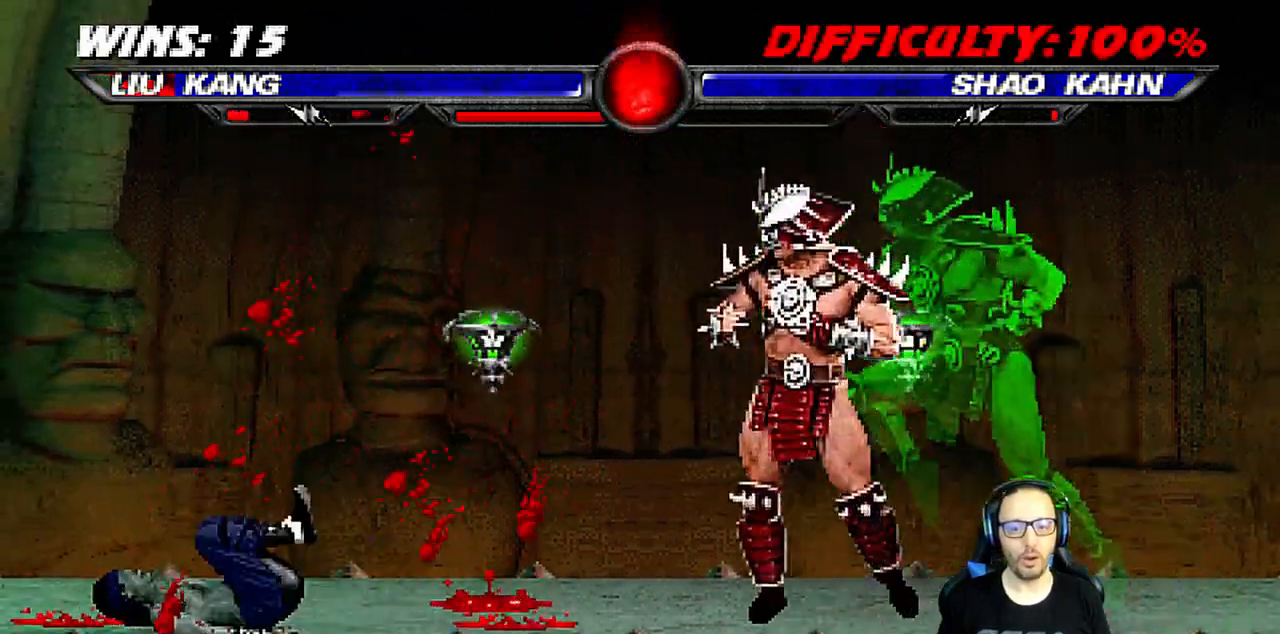
{"dt_ms": 500, "buttons": [], "left_stick": "center", "right_stick": "center", "events": [[117, "TRIANGLE", "down"], [167, "DPAD_LEFT", "up"], [167, "DPAD_UP", "up"], [183, "L1", "up"], [267, "DPAD_RIGHT", "down"], [267, "TRIANGLE", "up"], [350, "DPAD_RIGHT", "up"], [433, "DPAD_RIGHT", "down"], [500, "DPAD_RIGHT", "up"]]}
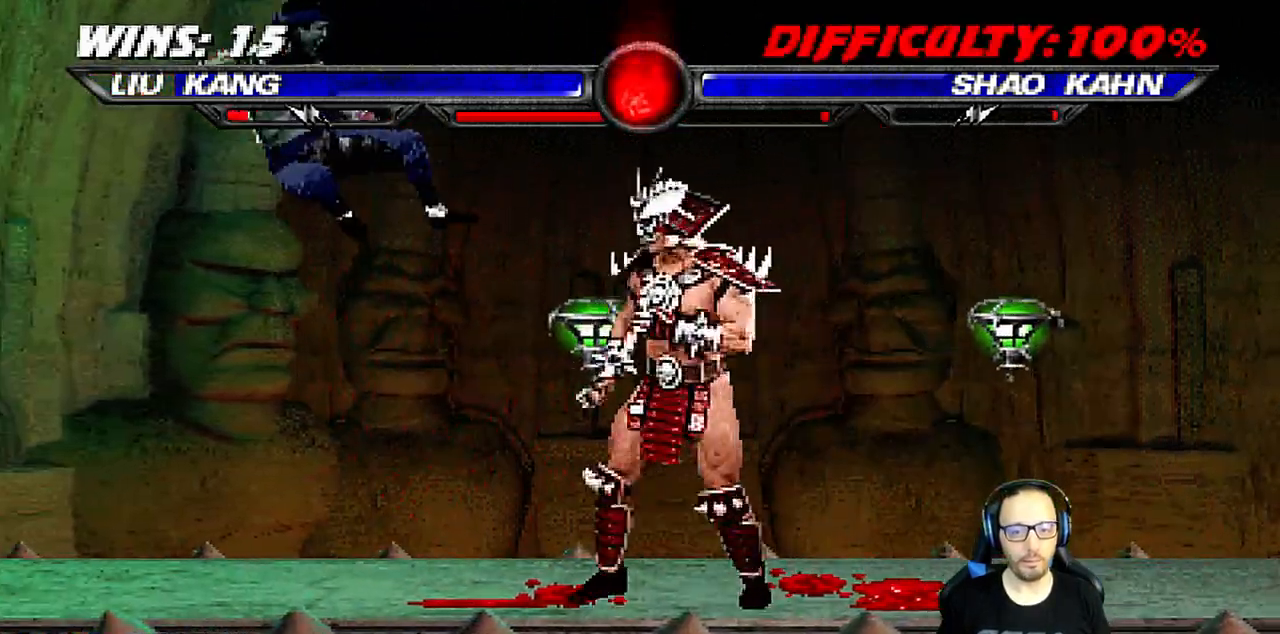
{"dt_ms": 500, "buttons": [], "left_stick": "center", "right_stick": "center"}
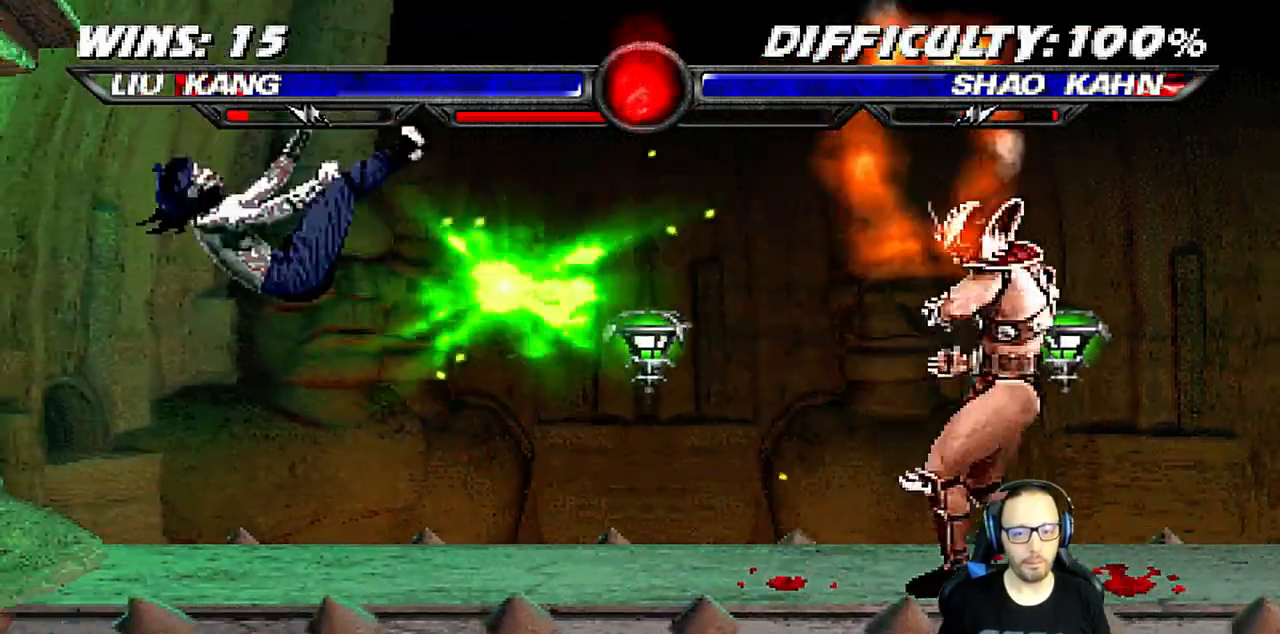
{"dt_ms": 1000, "buttons": ["L1", "DPAD_UP", "DPAD_RIGHT"], "left_stick": "center", "right_stick": "center"}
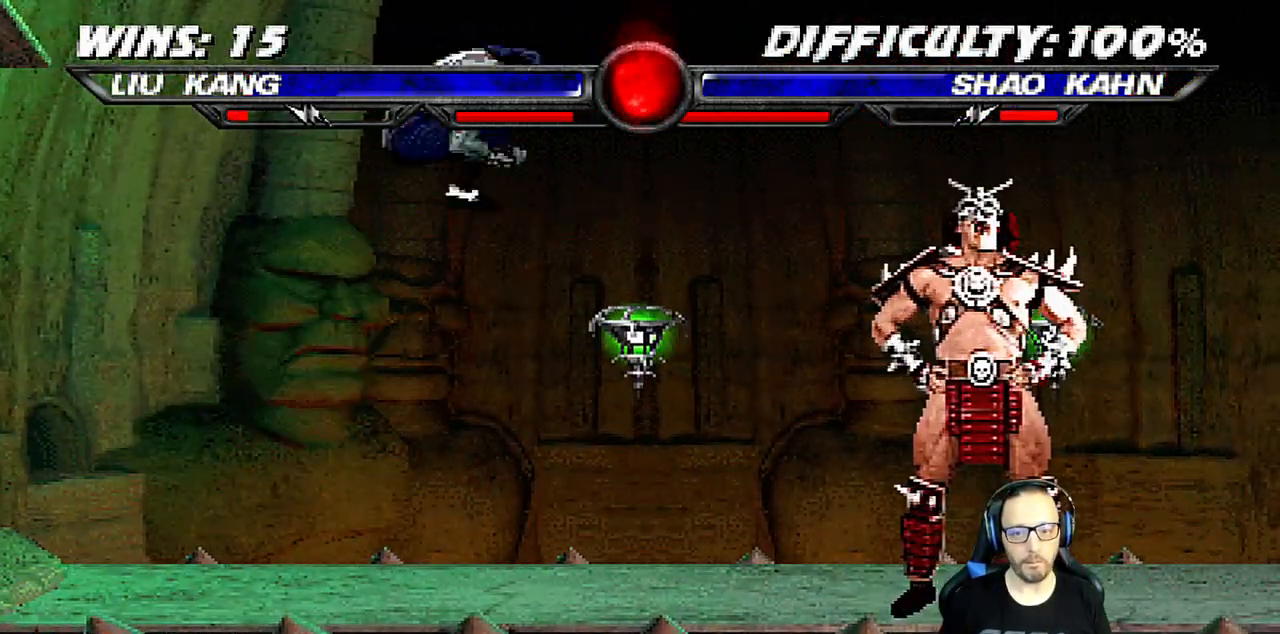
{"dt_ms": 500, "buttons": ["L1", "DPAD_LEFT"], "left_stick": "center", "right_stick": "center", "events": [[133, "DPAD_RIGHT", "up"], [133, "DPAD_UP", "up"], [250, "SQUARE", "down"], [333, "DPAD_LEFT", "down"], [350, "SQUARE", "up"], [433, "SQUARE", "down"], [483, "SQUARE", "up"]]}
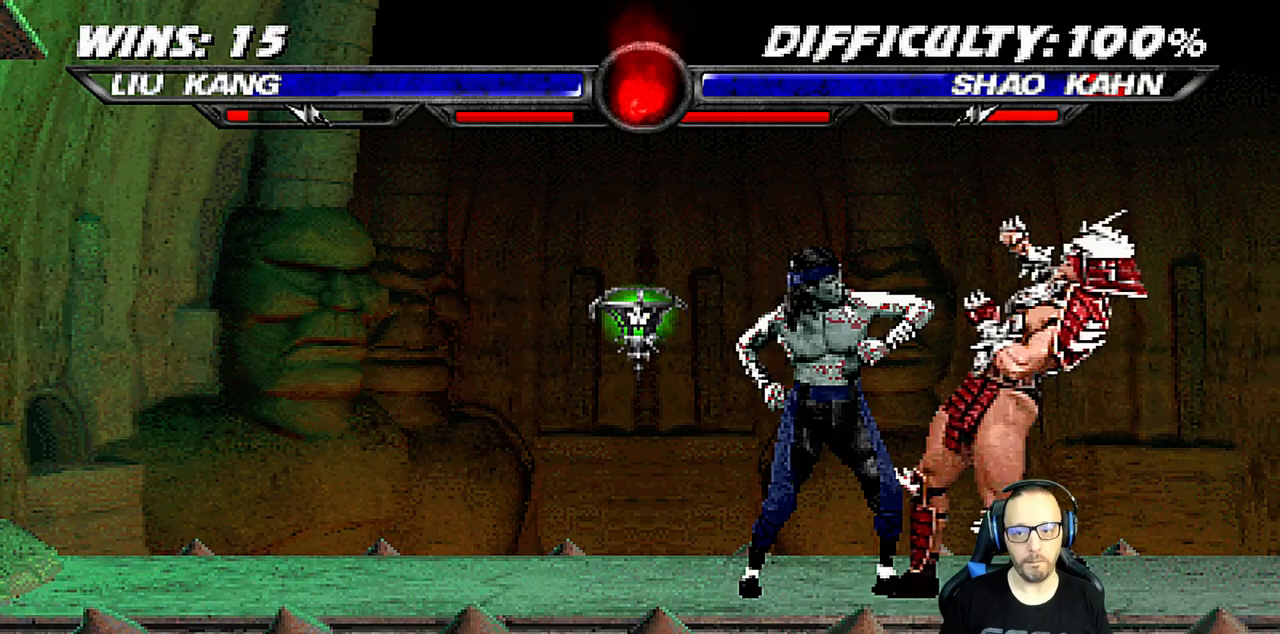
{"dt_ms": 500, "buttons": ["CROSS", "L1", "DPAD_UP", "DPAD_LEFT"], "left_stick": "center", "right_stick": "center", "events": [[83, "SQUARE", "down"], [167, "CROSS", "down"], [167, "SQUARE", "up"], [267, "CROSS", "up"], [333, "CROSS", "down"], [367, "DPAD_UP", "down"], [417, "CROSS", "up"], [483, "CROSS", "down"]]}
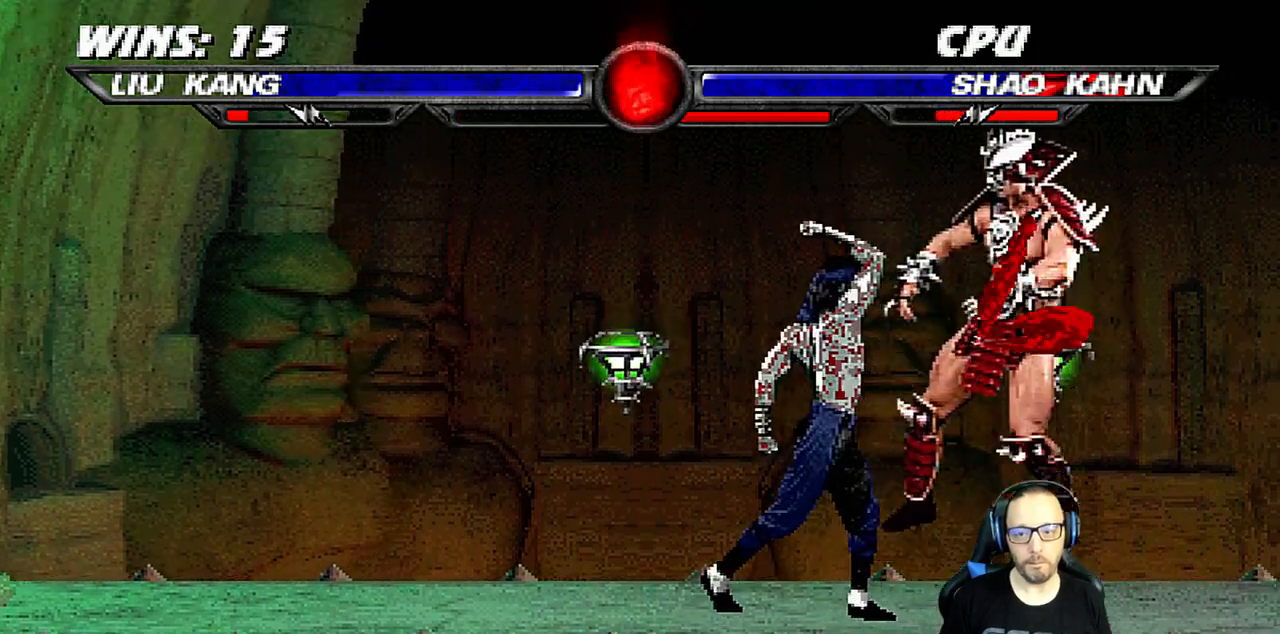
{"dt_ms": 500, "buttons": ["SQUARE", "DPAD_RIGHT"], "left_stick": "center", "right_stick": "center", "events": [[67, "DPAD_LEFT", "up"], [67, "DPAD_UP", "up"], [100, "L1", "up"], [117, "CROSS", "up"], [167, "DPAD_RIGHT", "down"], [233, "DPAD_RIGHT", "up"], [317, "DPAD_RIGHT", "down"], [383, "SQUARE", "down"]]}
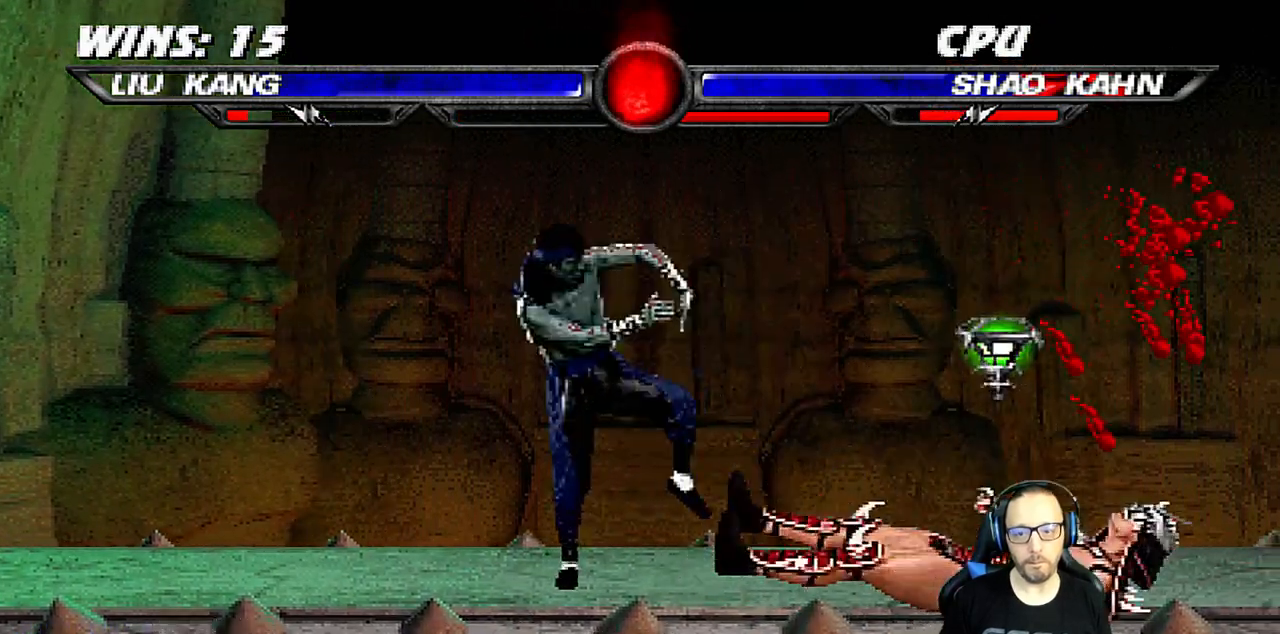
{"dt_ms": 500, "buttons": [], "left_stick": "center", "right_stick": "center", "events": [[67, "SQUARE", "up"], [100, "DPAD_RIGHT", "up"], [117, "SQUARE", "down"], [250, "DPAD_RIGHT", "down"], [267, "SQUARE", "up"], [317, "DPAD_RIGHT", "up"], [417, "DPAD_RIGHT", "down"], [500, "DPAD_RIGHT", "up"]]}
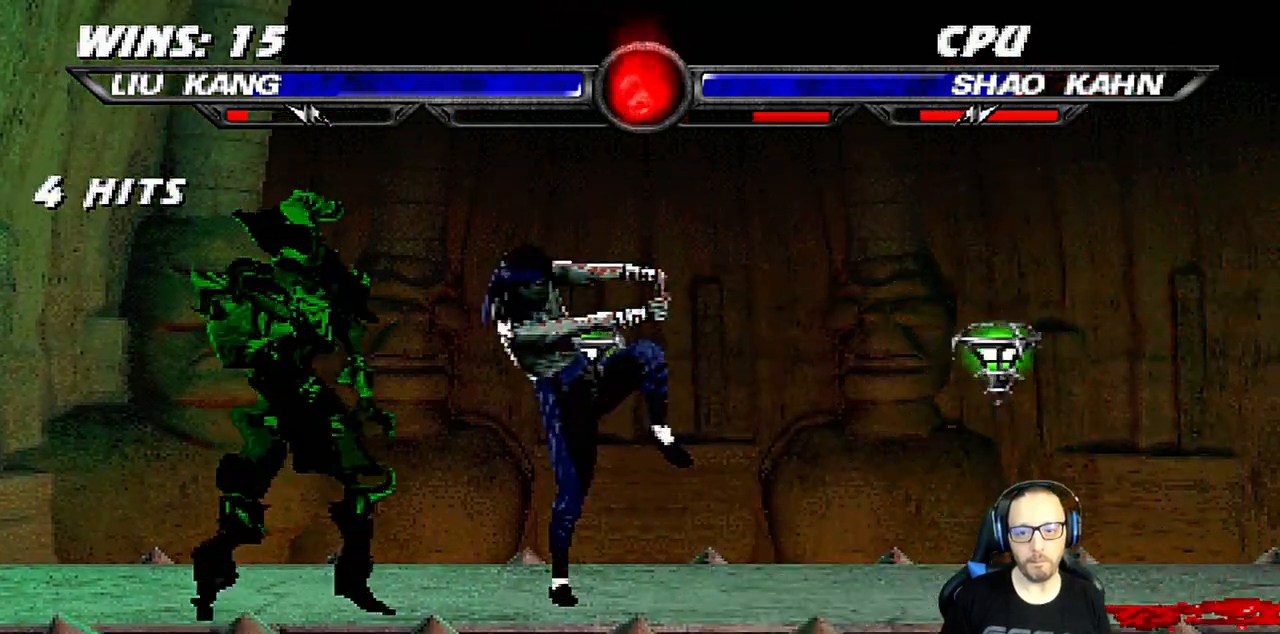
{"dt_ms": 500, "buttons": ["R1"], "left_stick": "center", "right_stick": "center", "events": [[67, "DPAD_RIGHT", "down"], [83, "CROSS", "down"], [150, "CROSS", "up"], [183, "R1", "down"], [200, "DPAD_RIGHT", "up"]]}
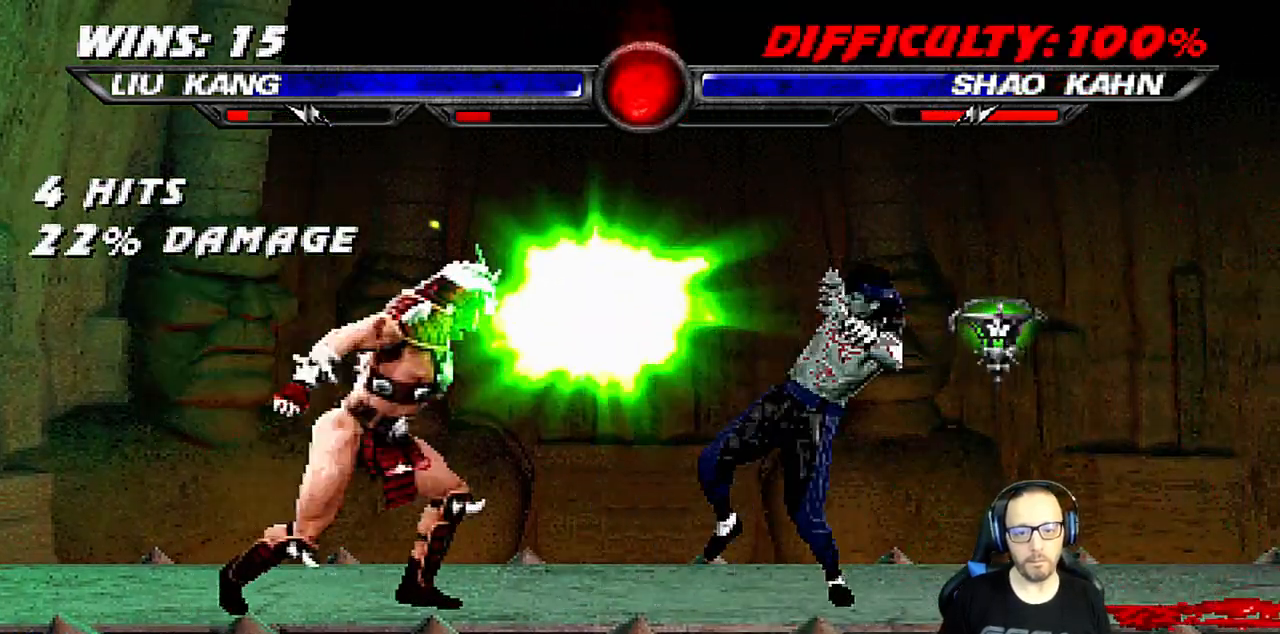
{"dt_ms": 500, "buttons": [], "left_stick": "center", "right_stick": "center", "events": [[150, "R1", "up"]]}
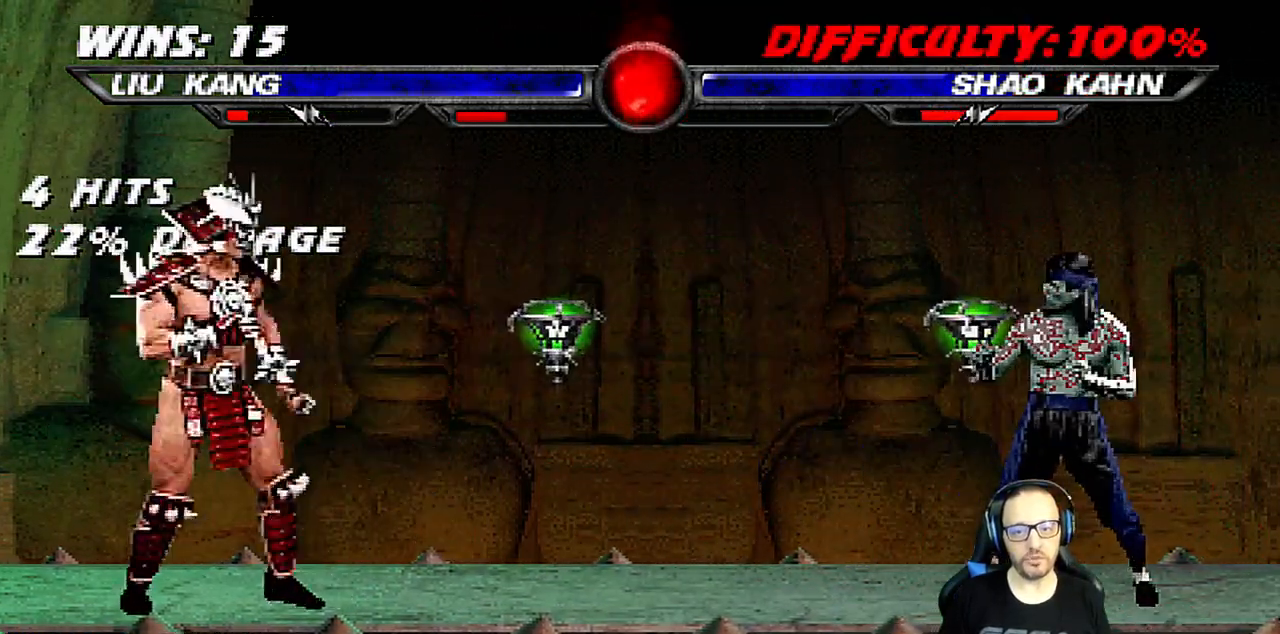
{"dt_ms": 500, "buttons": ["DPAD_LEFT"], "left_stick": "center", "right_stick": "center", "events": [[83, "DPAD_LEFT", "down"], [83, "L1", "down"], [100, "DPAD_UP", "down"], [317, "DPAD_UP", "up"], [333, "DPAD_LEFT", "up"], [350, "L1", "up"], [350, "TRIANGLE", "down"], [467, "DPAD_LEFT", "down"], [483, "TRIANGLE", "up"]]}
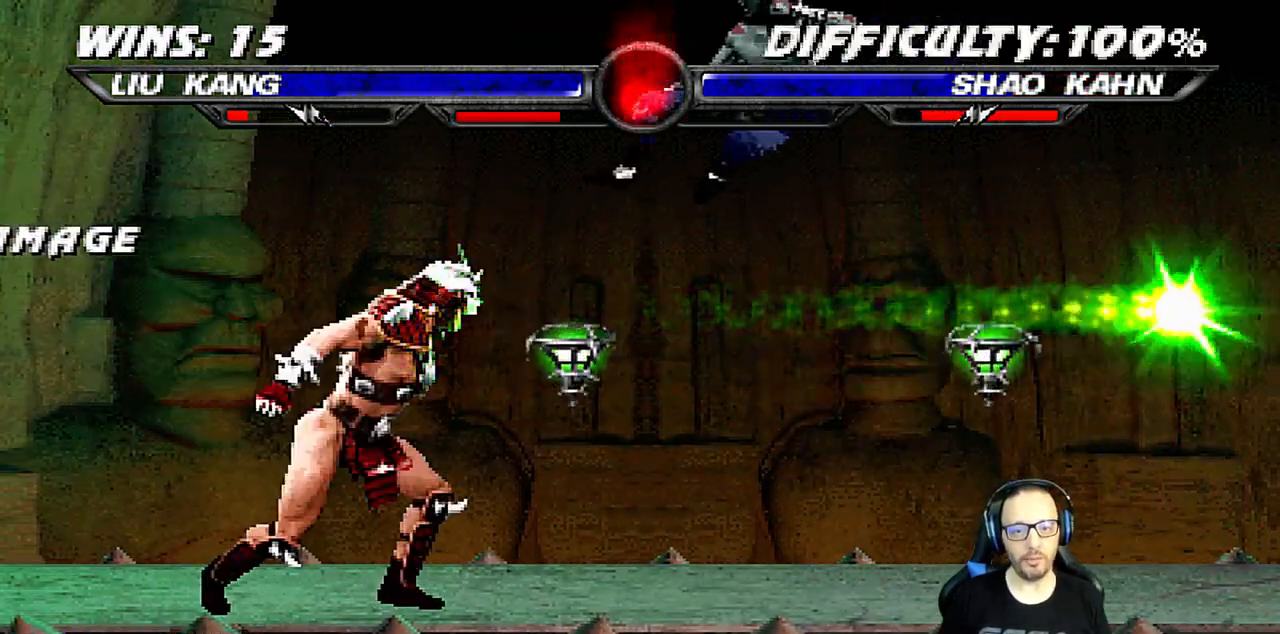
{"dt_ms": 500, "buttons": ["TRIANGLE"], "left_stick": "center", "right_stick": "center", "events": [[33, "DPAD_LEFT", "up"], [117, "DPAD_LEFT", "down"], [200, "DPAD_LEFT", "up"], [267, "DPAD_LEFT", "down"], [300, "TRIANGLE", "down"], [417, "TRIANGLE", "up"], [450, "TRIANGLE", "down"], [500, "DPAD_LEFT", "up"]]}
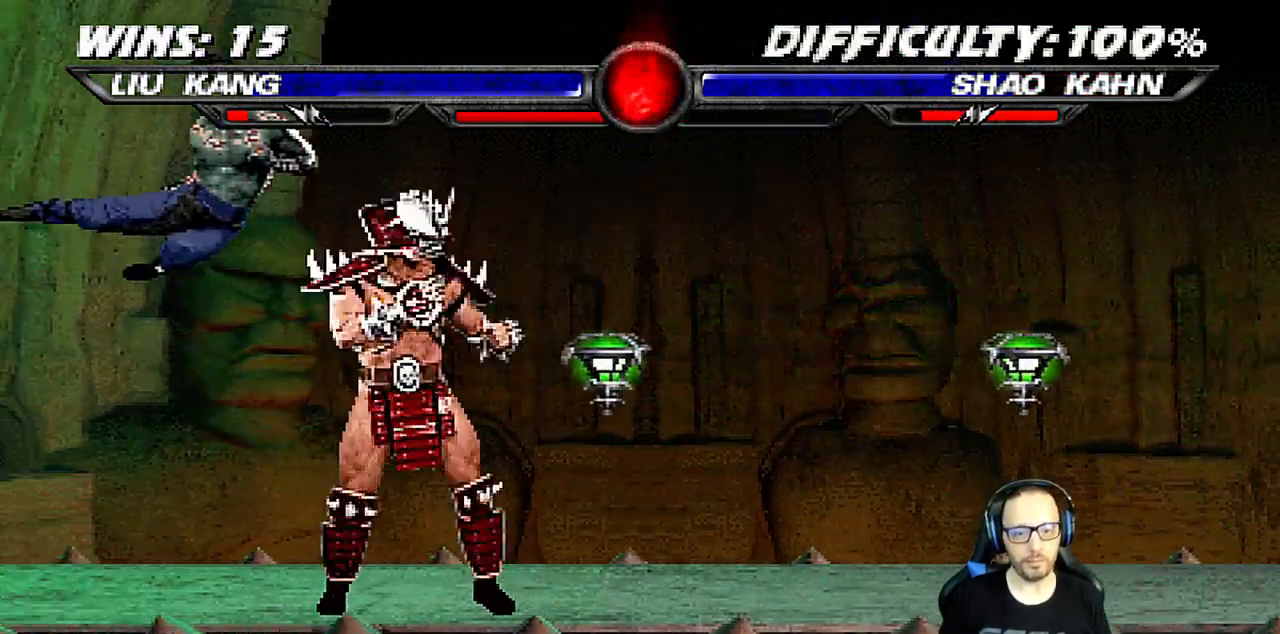
{"dt_ms": 500, "buttons": ["L1", "DPAD_UP", "DPAD_RIGHT"], "left_stick": "center", "right_stick": "center", "events": [[117, "TRIANGLE", "up"], [367, "DPAD_RIGHT", "down"], [383, "DPAD_UP", "down"], [383, "L1", "down"]]}
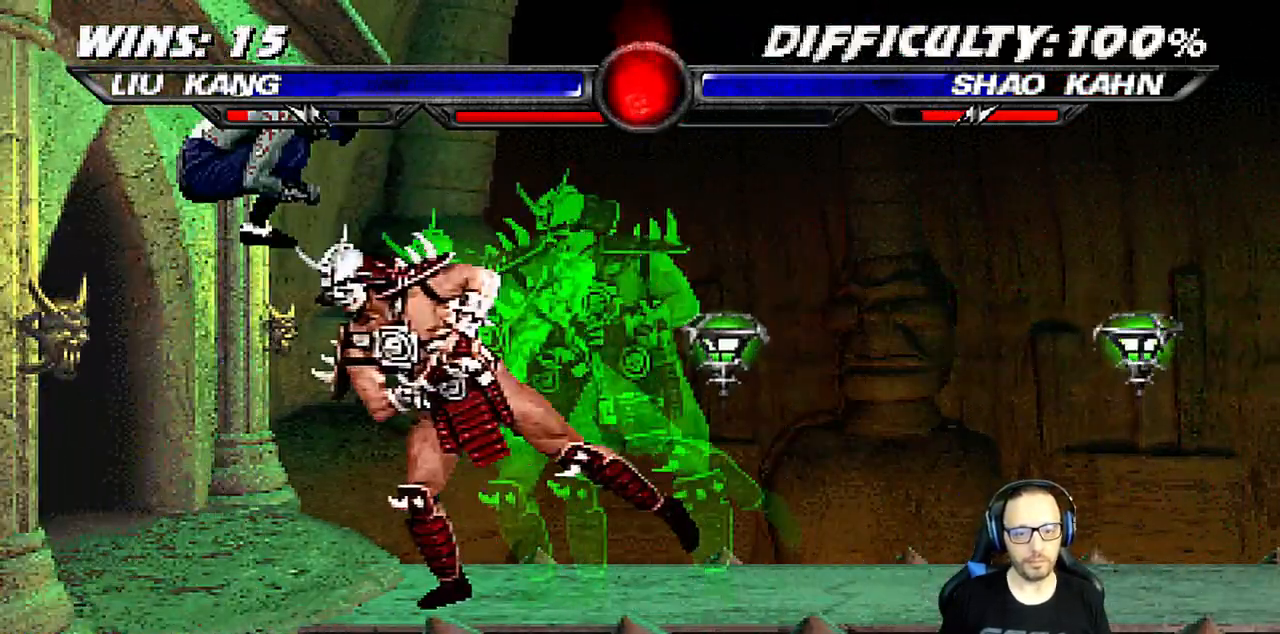
{"dt_ms": 500, "buttons": [], "left_stick": "center", "right_stick": "up-right", "events": [[200, "DPAD_RIGHT", "up"], [200, "DPAD_UP", "up"], [300, "SQUARE", "down"], [300, "right_stick", "up-right"], [333, "L1", "up"], [450, "SQUARE", "up"]]}
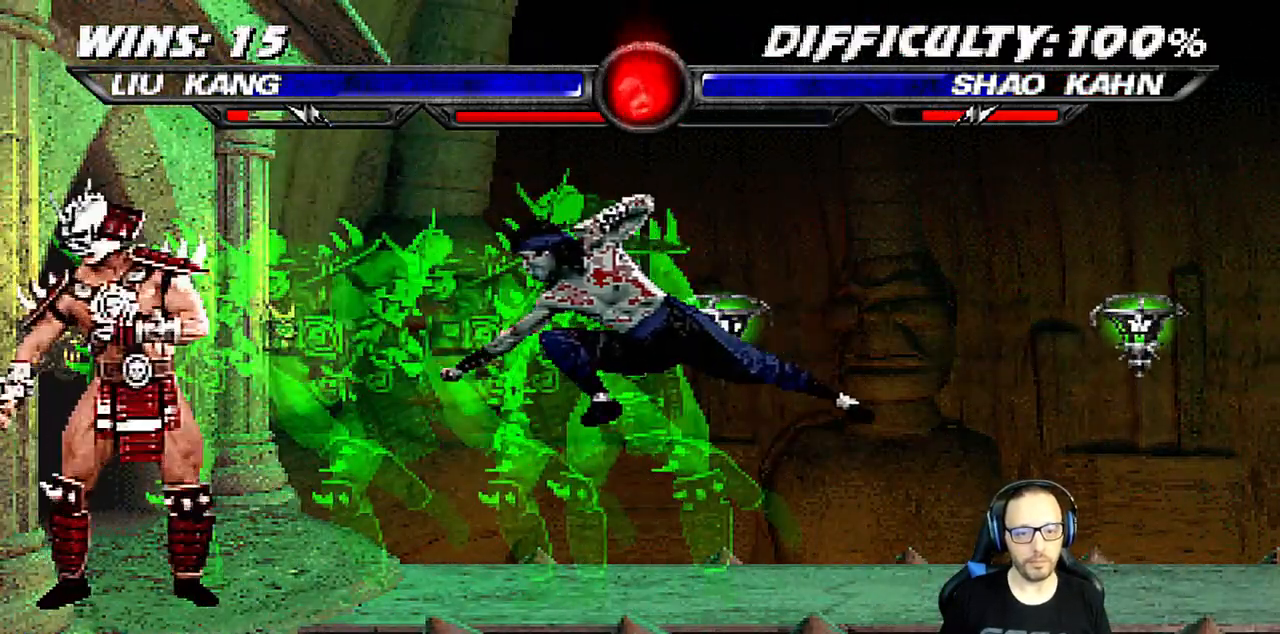
{"dt_ms": 500, "buttons": [], "left_stick": "center", "right_stick": "center", "events": [[50, "DPAD_RIGHT", "down"], [67, "DPAD_UP", "down"], [67, "L1", "down"], [167, "TRIANGLE", "down"], [183, "DPAD_UP", "up"], [200, "DPAD_RIGHT", "up"], [200, "L1", "up"], [317, "TRIANGLE", "up"], [350, "DPAD_LEFT", "down"], [433, "DPAD_LEFT", "up"], [500, "right_stick", "center"]]}
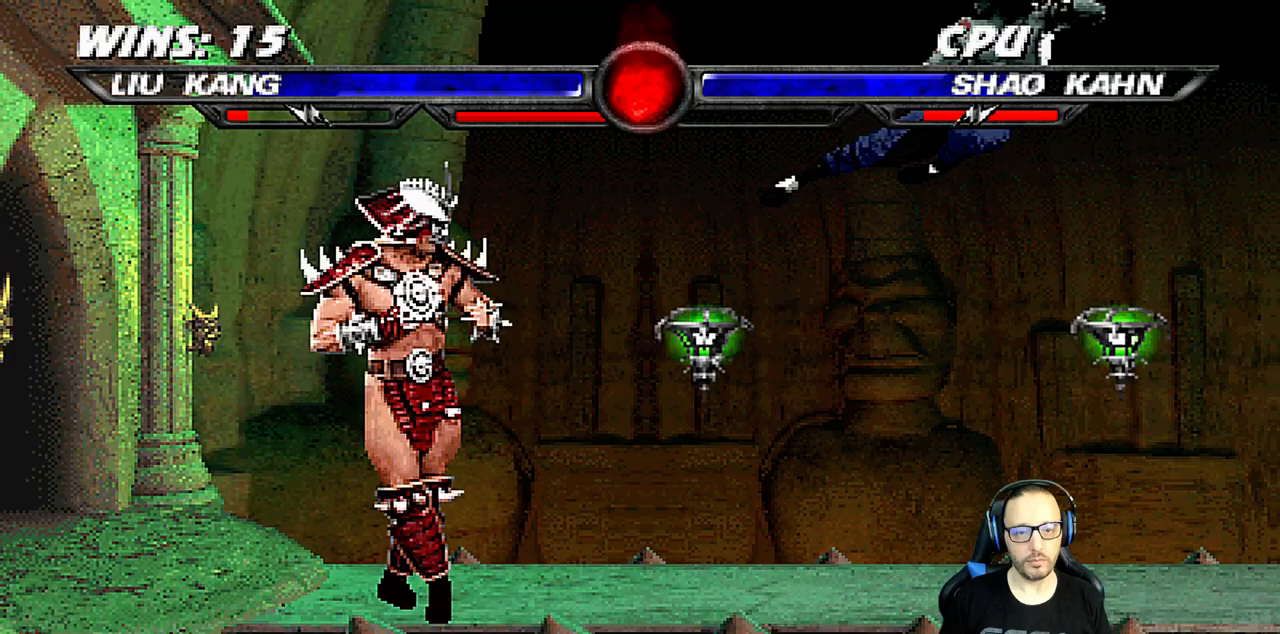
{"dt_ms": 500, "buttons": [], "left_stick": "center", "right_stick": "center", "events": [[17, "DPAD_LEFT", "down"], [100, "DPAD_LEFT", "up"], [150, "DPAD_LEFT", "down"], [183, "SQUARE", "down"], [267, "DPAD_LEFT", "up"], [317, "SQUARE", "up"]]}
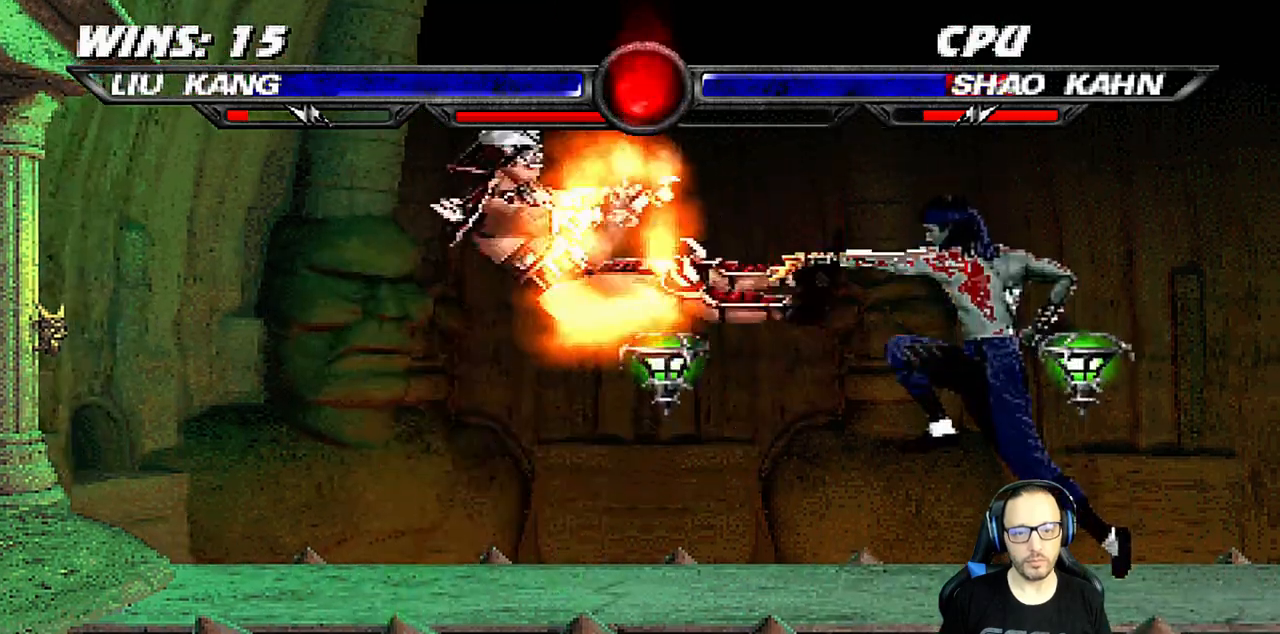
{"dt_ms": 500, "buttons": ["DPAD_LEFT"], "left_stick": "center", "right_stick": "center", "events": [[167, "DPAD_RIGHT", "down"], [167, "L1", "down"], [183, "DPAD_UP", "down"], [283, "TRIANGLE", "down"], [300, "DPAD_UP", "up"], [317, "DPAD_RIGHT", "up"], [333, "L1", "up"], [417, "TRIANGLE", "up"], [433, "DPAD_LEFT", "down"]]}